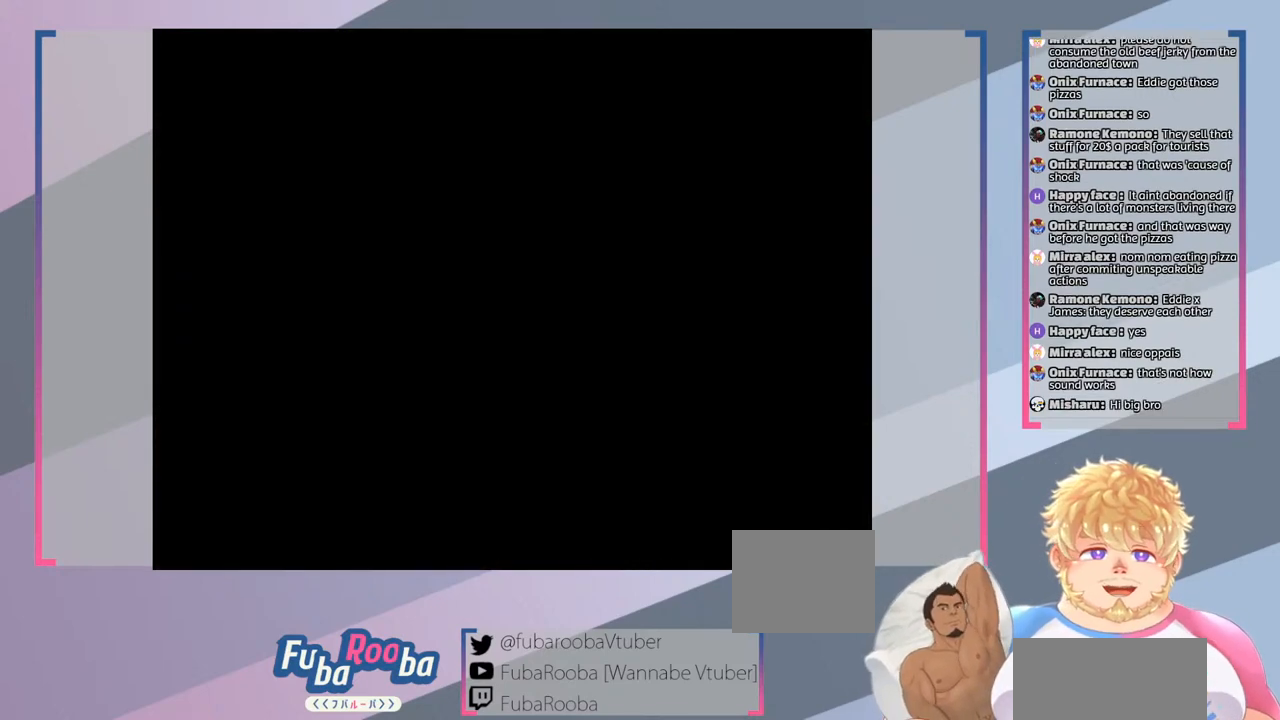
Gameplay with a controller (PlayStation layout); each line is a JSON object with the inputs held at the frame after it. "events" lists button and stick changes between this image and that frame as [ms after this image, input, new state], when the widget could be followed in between. Not read: L3 R3.
{"buttons": [], "left_stick": "center", "right_stick": "center", "events": []}
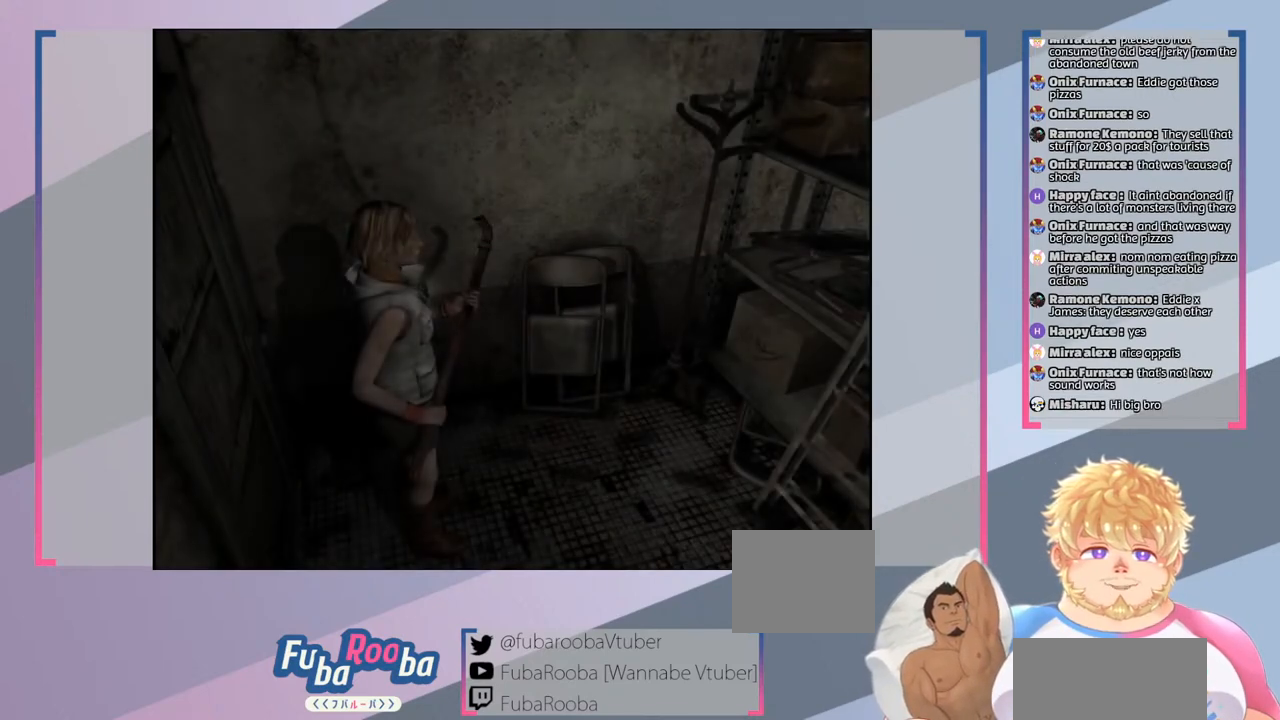
{"buttons": [], "left_stick": "center", "right_stick": "center", "events": []}
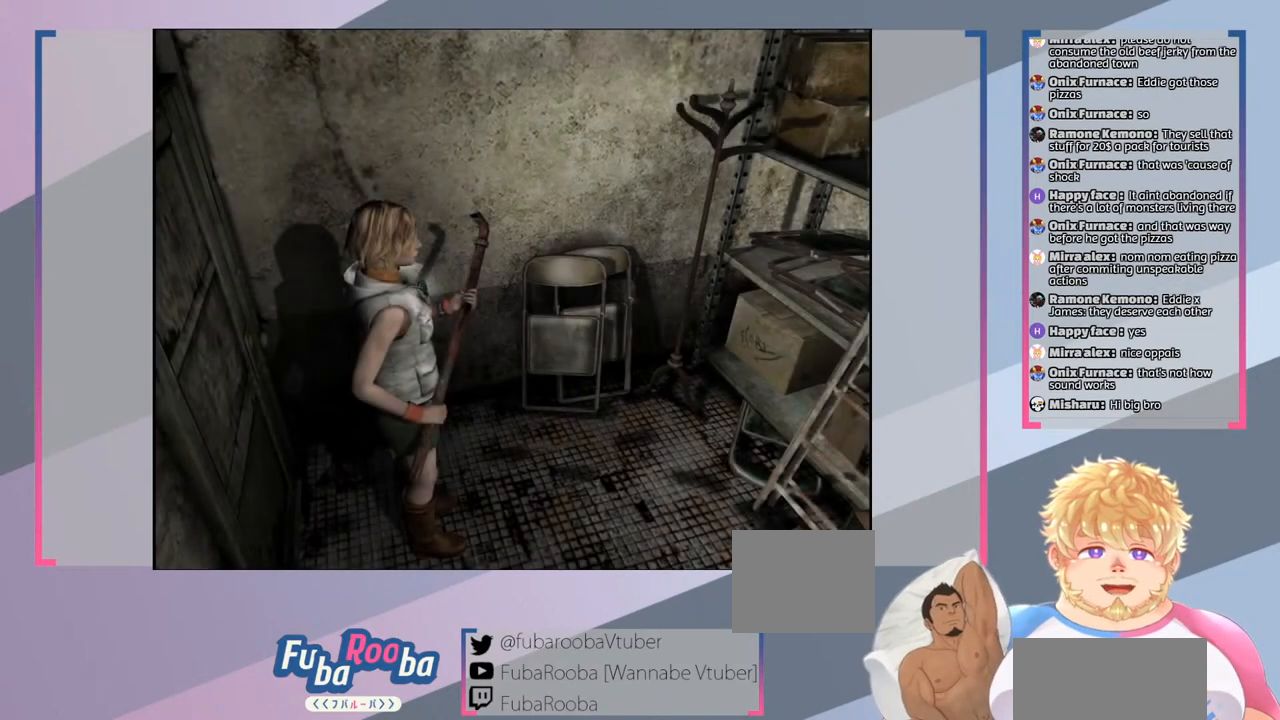
{"buttons": ["SQUARE"], "left_stick": "center", "right_stick": "center", "events": [[167, "SQUARE", "down"]]}
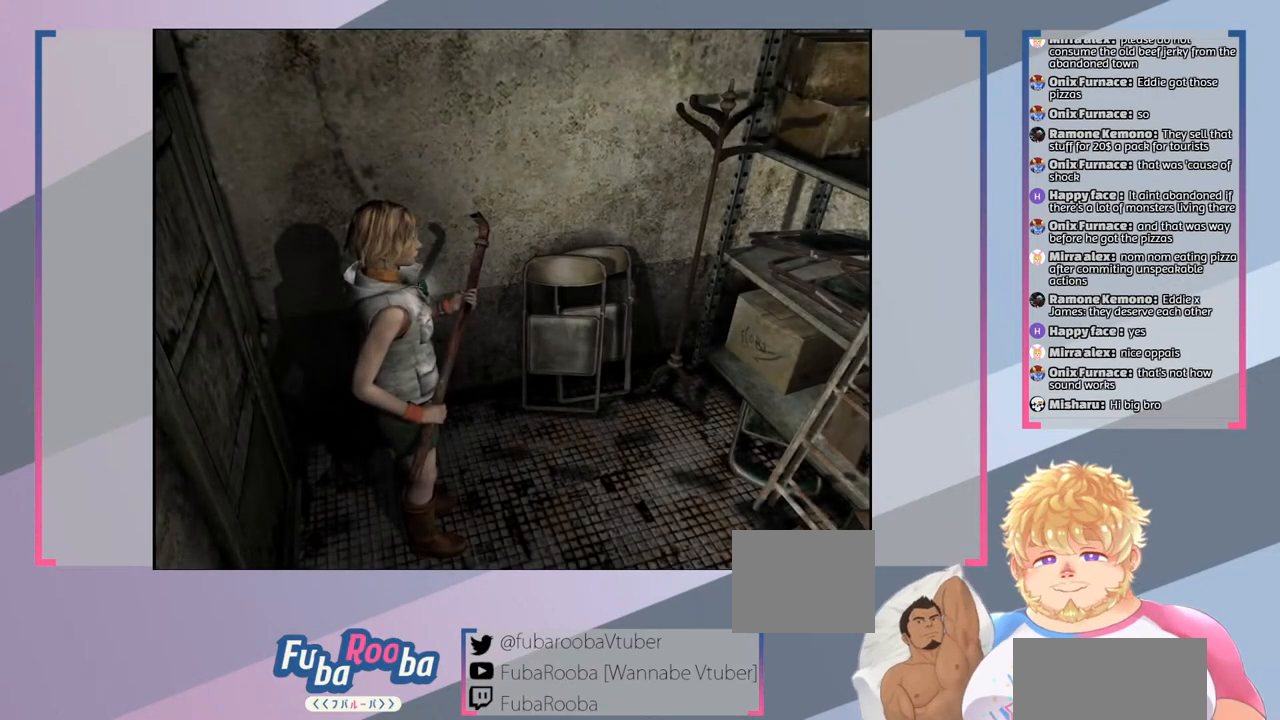
{"buttons": ["SQUARE"], "left_stick": "right", "right_stick": "center", "events": [[500, "left_stick", "right"]]}
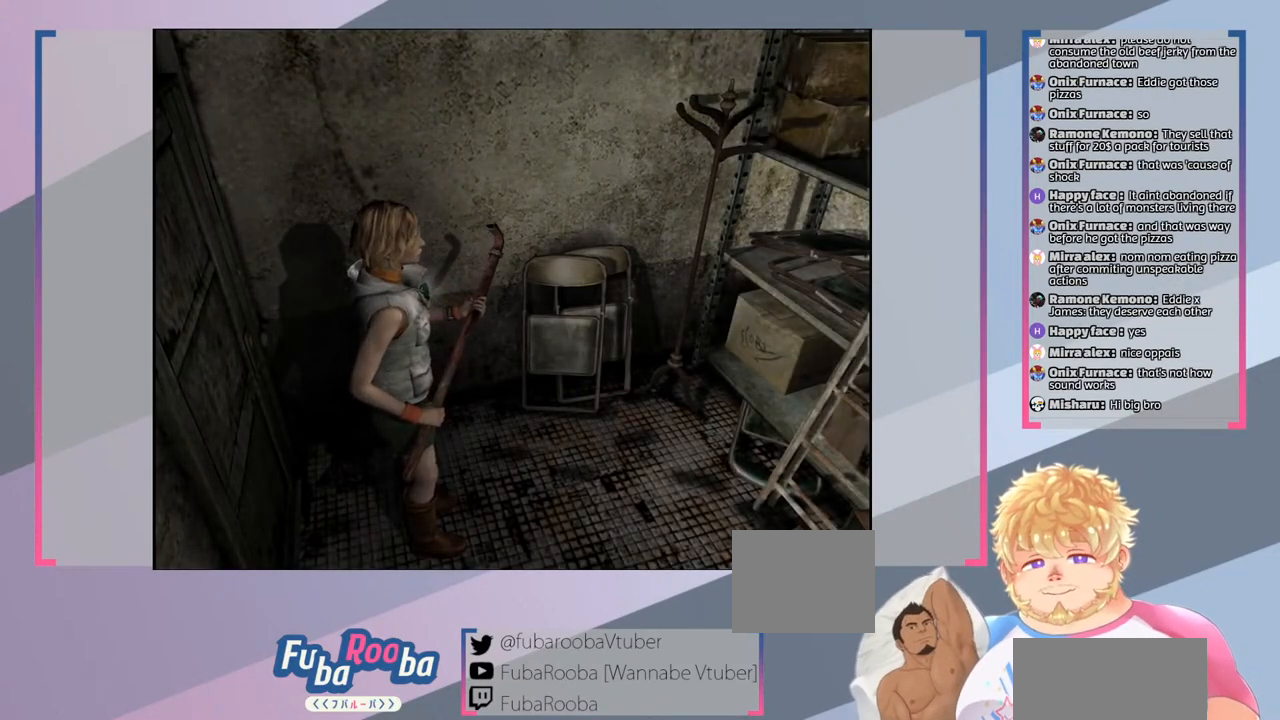
{"buttons": ["SQUARE"], "left_stick": "center", "right_stick": "center", "events": [[33, "left_stick", "up-right"], [367, "left_stick", "up"], [467, "left_stick", "center"]]}
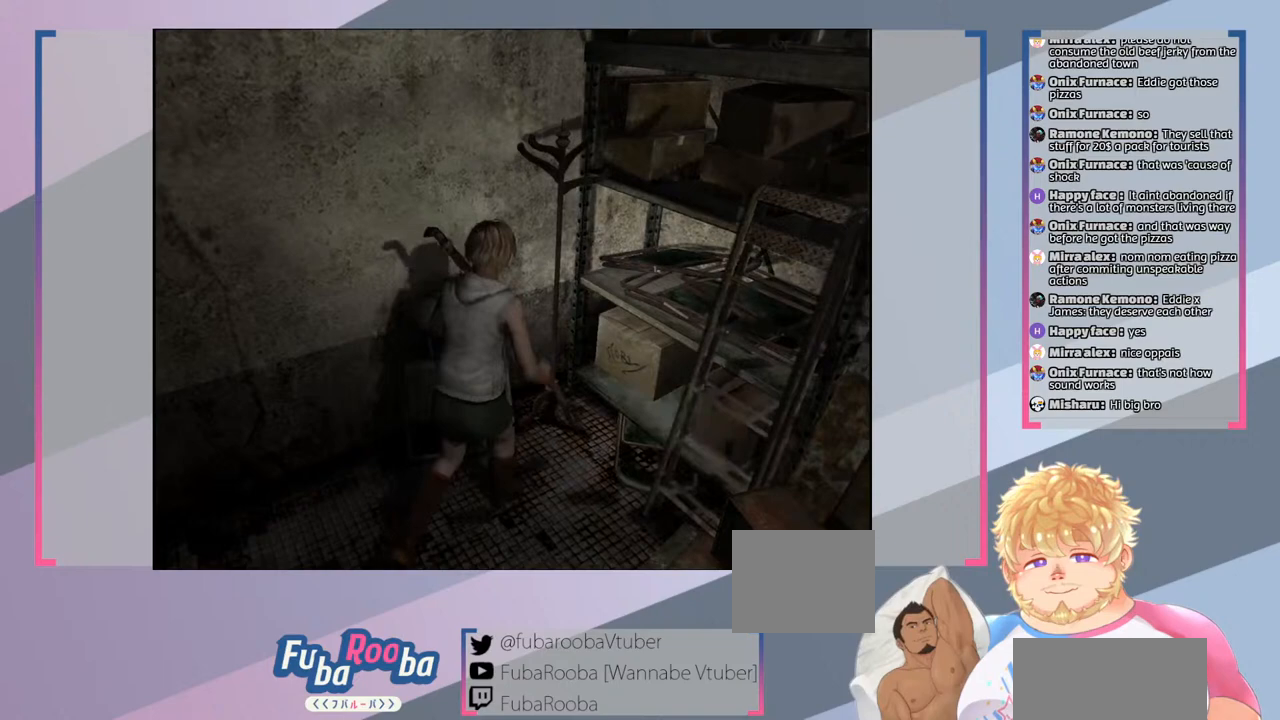
{"buttons": ["CROSS", "SQUARE"], "left_stick": "center", "right_stick": "center", "events": [[400, "CROSS", "down"]]}
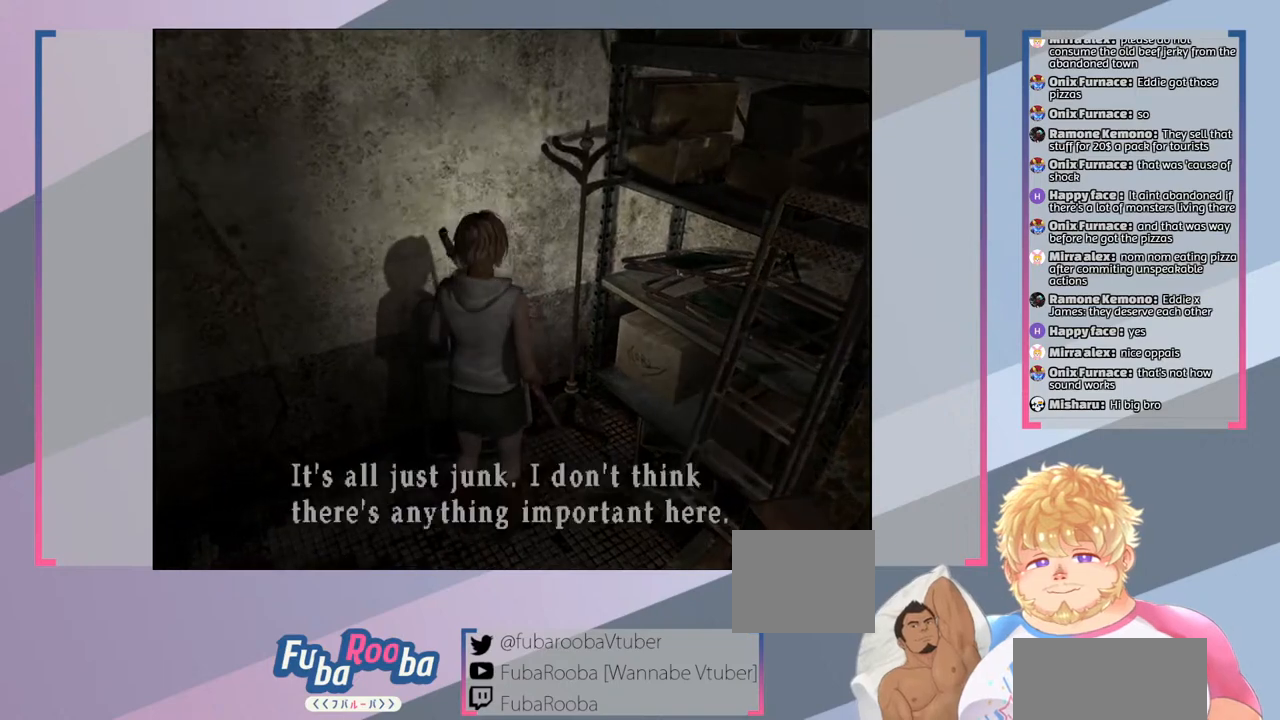
{"buttons": ["SQUARE"], "left_stick": "center", "right_stick": "center", "events": [[67, "CROSS", "up"]]}
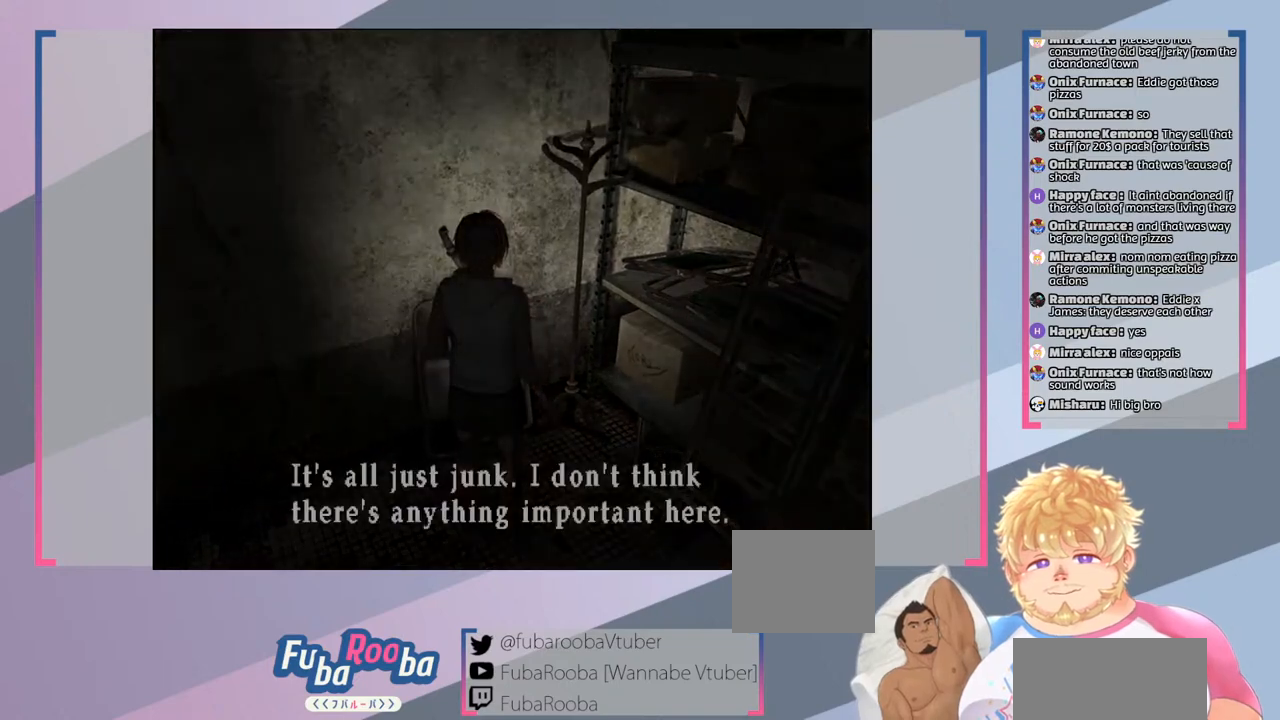
{"buttons": ["SQUARE"], "left_stick": "center", "right_stick": "center", "events": []}
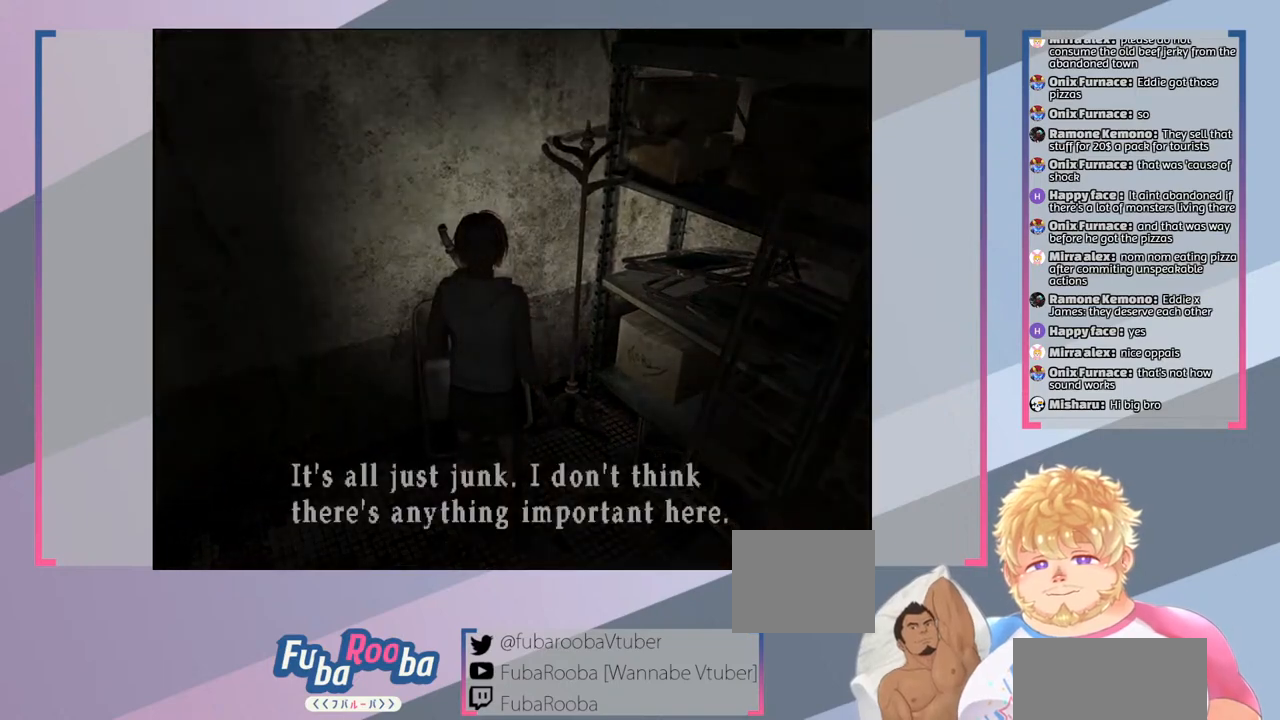
{"buttons": [], "left_stick": "center", "right_stick": "center", "events": [[33, "SQUARE", "up"]]}
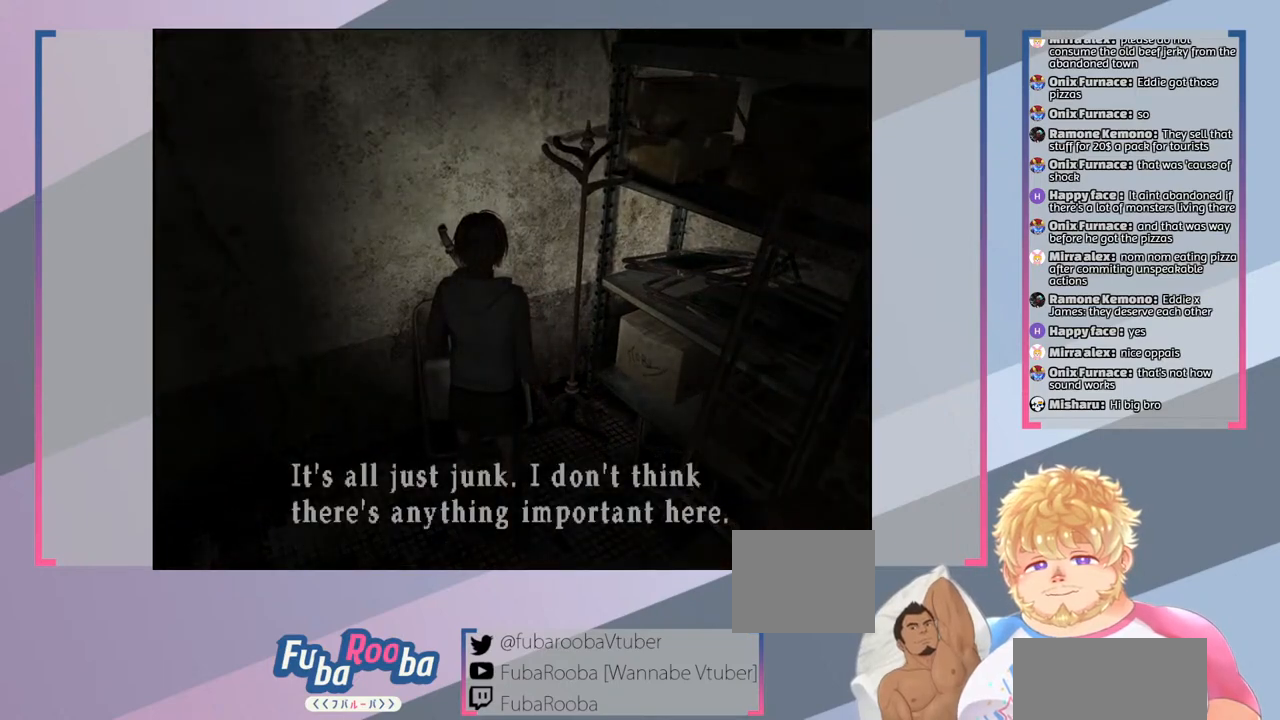
{"buttons": [], "left_stick": "center", "right_stick": "center", "events": []}
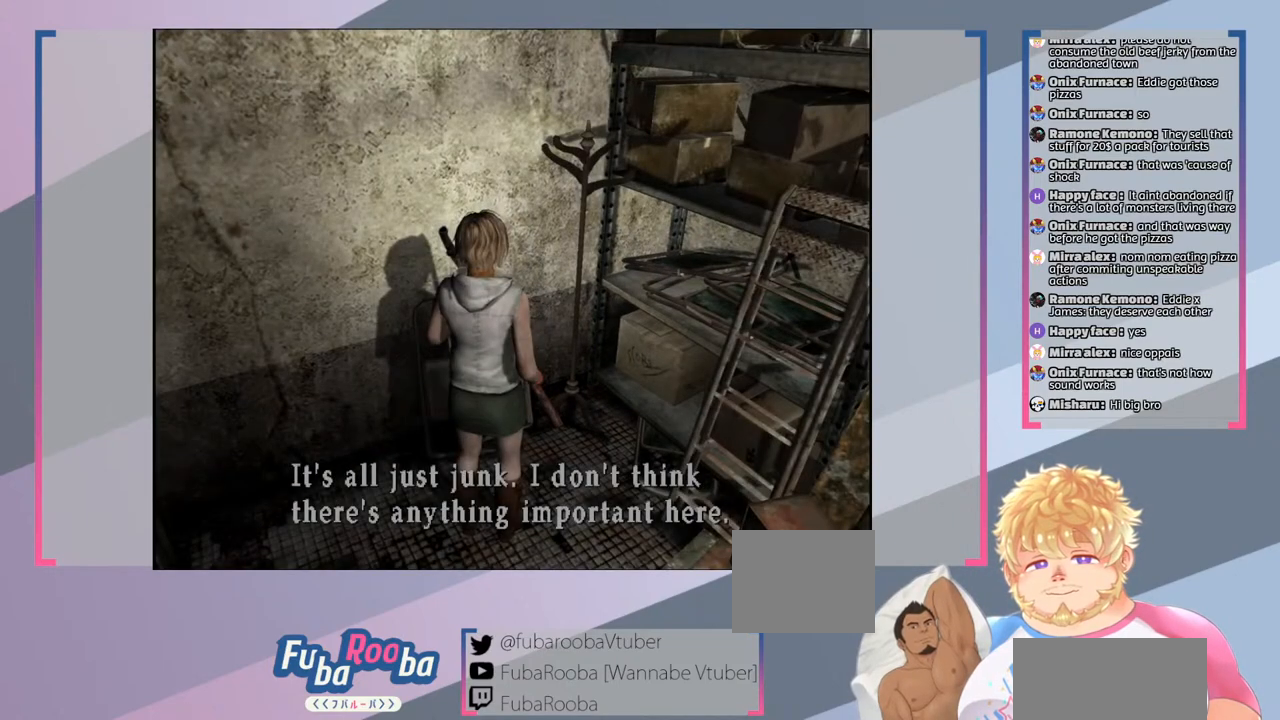
{"buttons": [], "left_stick": "center", "right_stick": "center", "events": []}
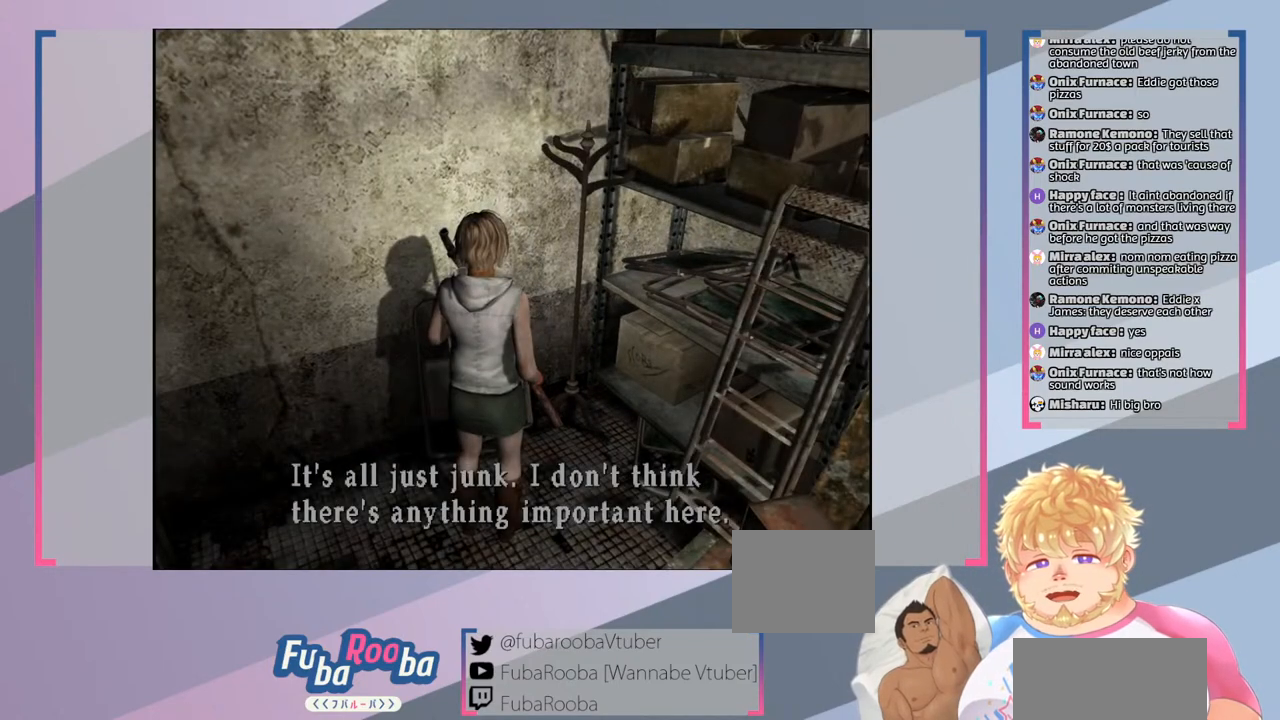
{"buttons": [], "left_stick": "center", "right_stick": "center", "events": []}
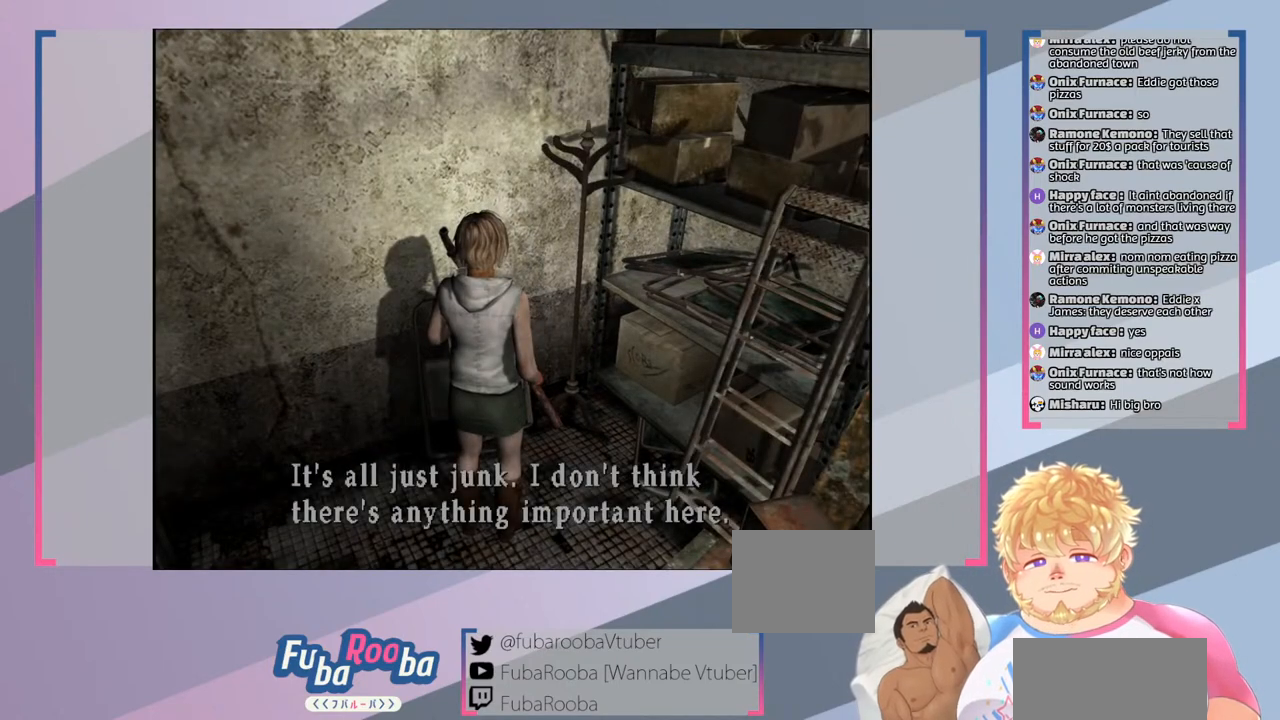
{"buttons": [], "left_stick": "center", "right_stick": "center", "events": [[433, "CROSS", "down"], [500, "CROSS", "up"]]}
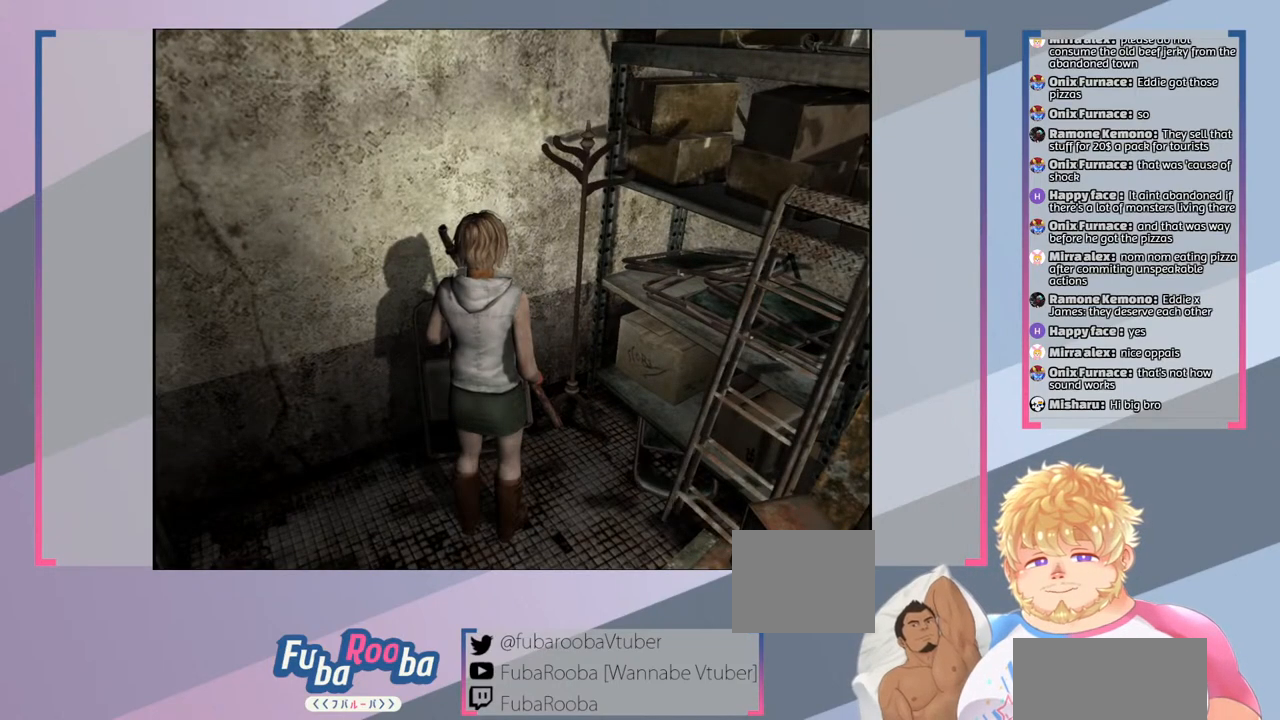
{"buttons": ["SQUARE"], "left_stick": "center", "right_stick": "center", "events": [[500, "SQUARE", "down"]]}
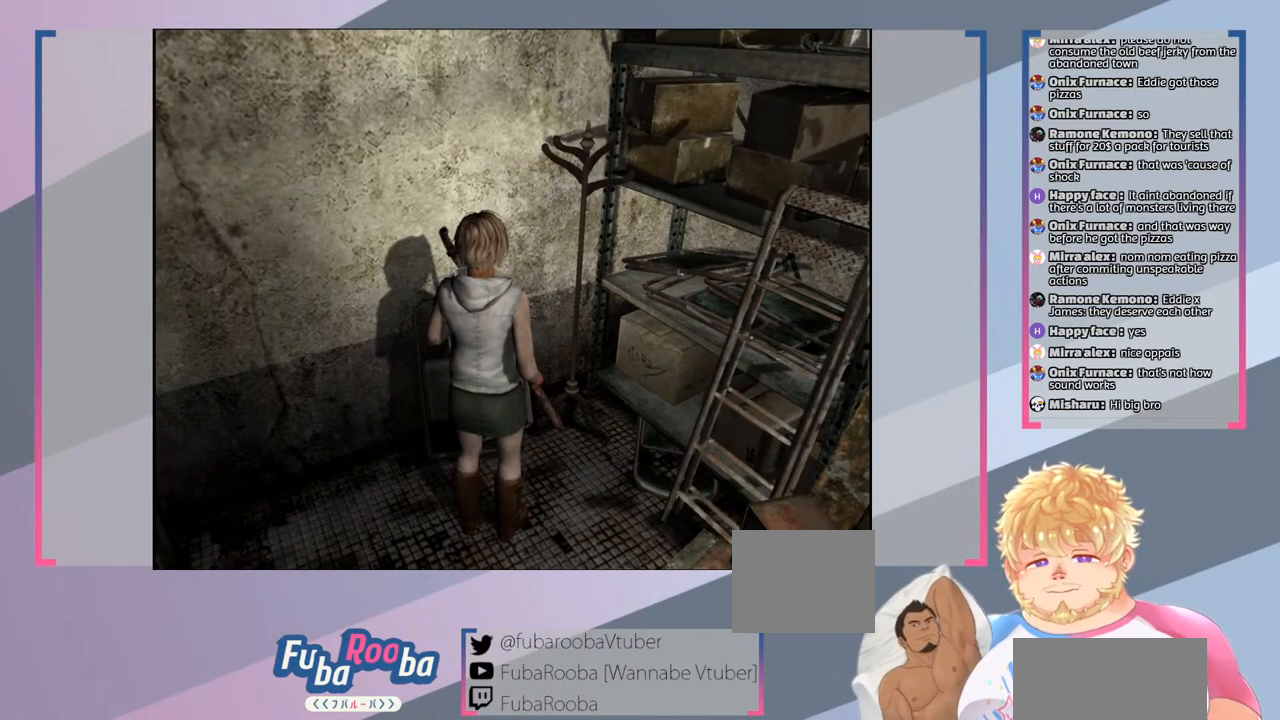
{"buttons": ["SQUARE"], "left_stick": "up-right", "right_stick": "center", "events": [[67, "left_stick", "right"], [500, "left_stick", "up-right"]]}
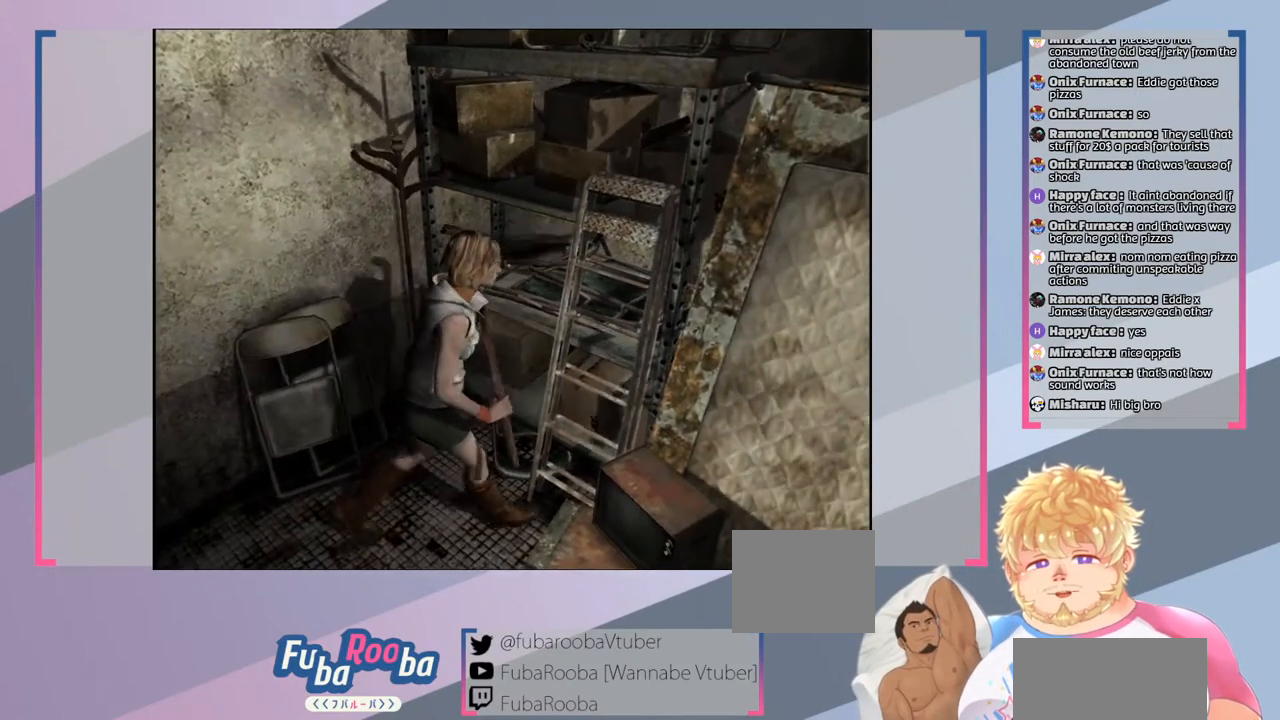
{"buttons": ["SQUARE"], "left_stick": "center", "right_stick": "center", "events": [[100, "left_stick", "center"], [133, "CROSS", "down"], [300, "CROSS", "up"]]}
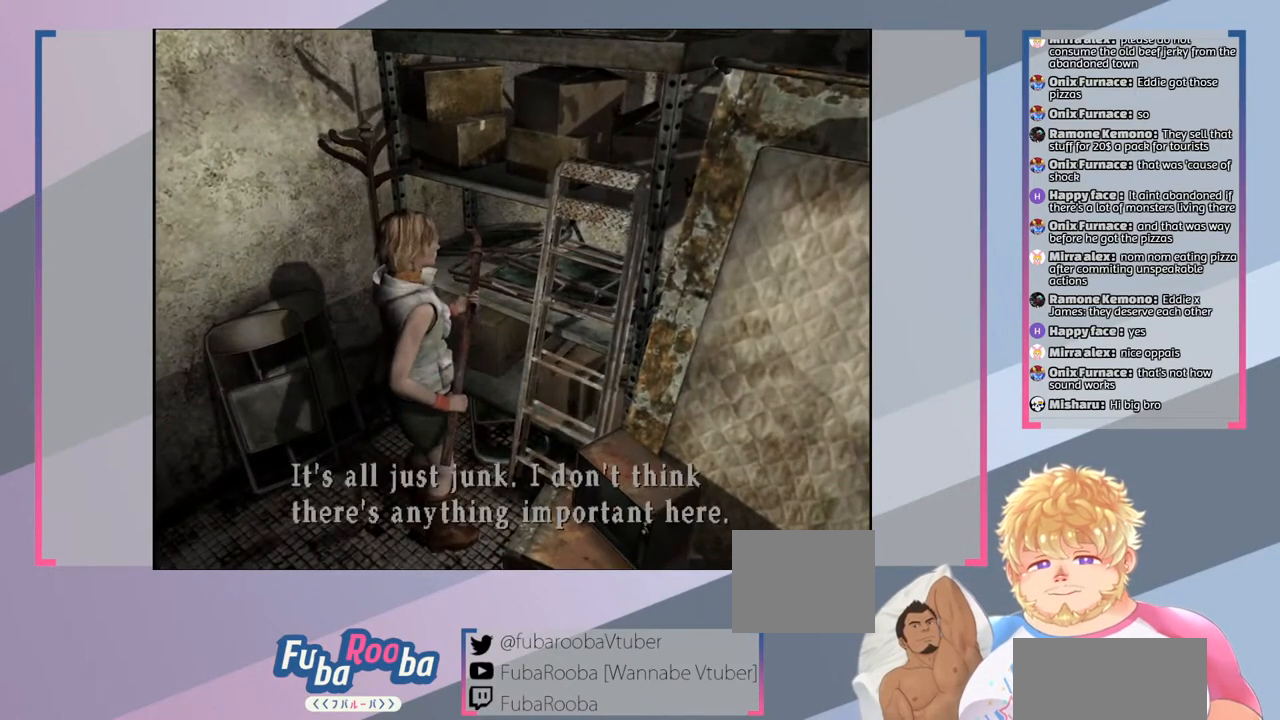
{"buttons": [], "left_stick": "center", "right_stick": "center", "events": [[400, "SQUARE", "up"]]}
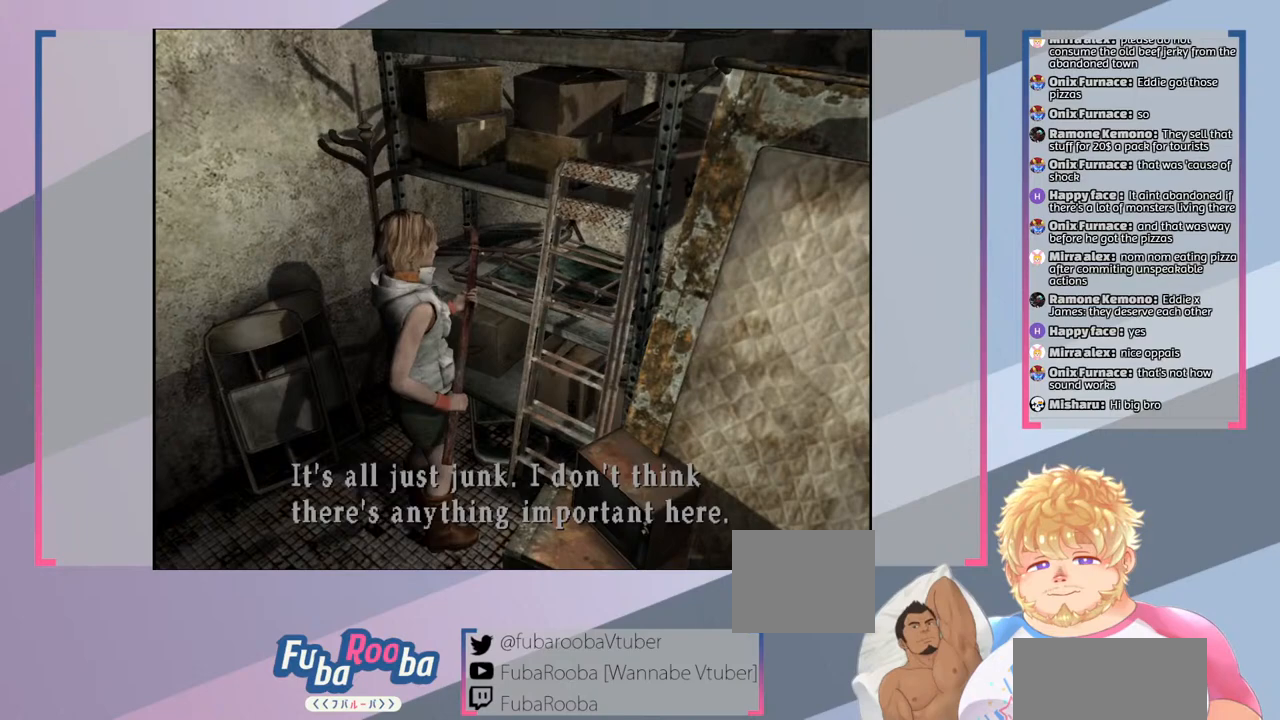
{"buttons": [], "left_stick": "center", "right_stick": "center", "events": []}
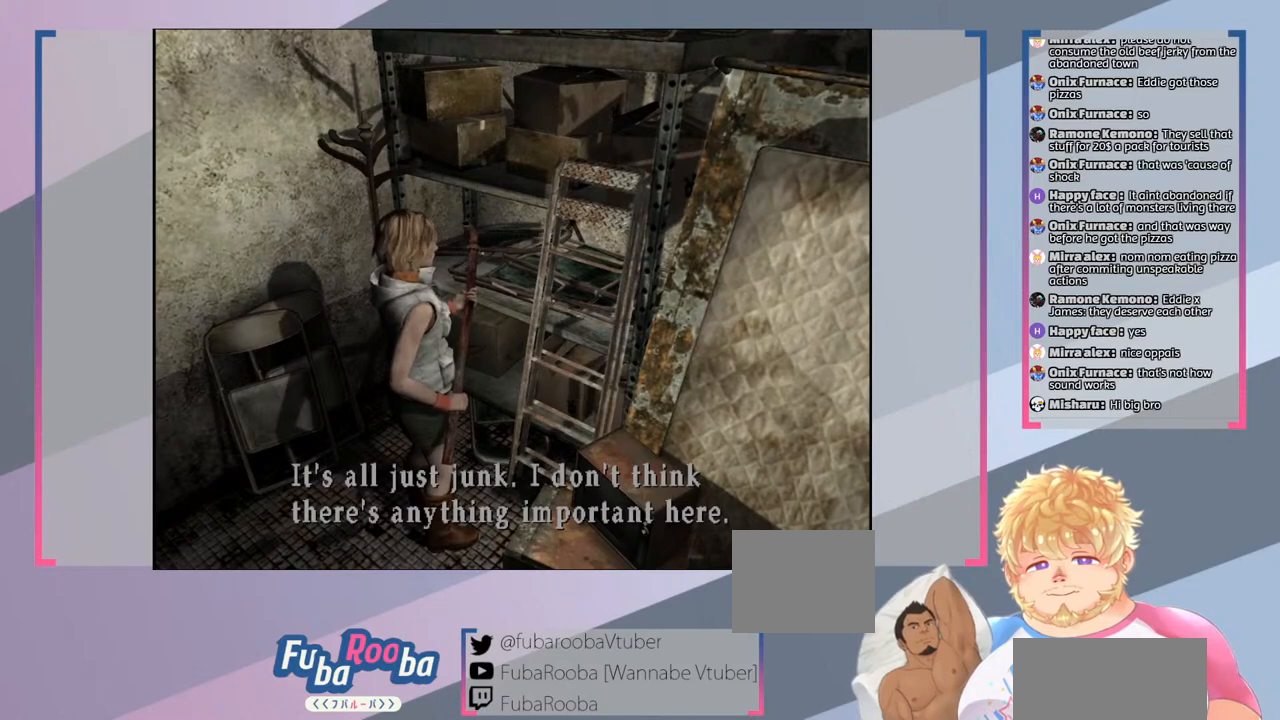
{"buttons": ["SQUARE"], "left_stick": "down", "right_stick": "center", "events": [[67, "CROSS", "down"], [167, "CROSS", "up"], [400, "left_stick", "down"], [433, "SQUARE", "down"]]}
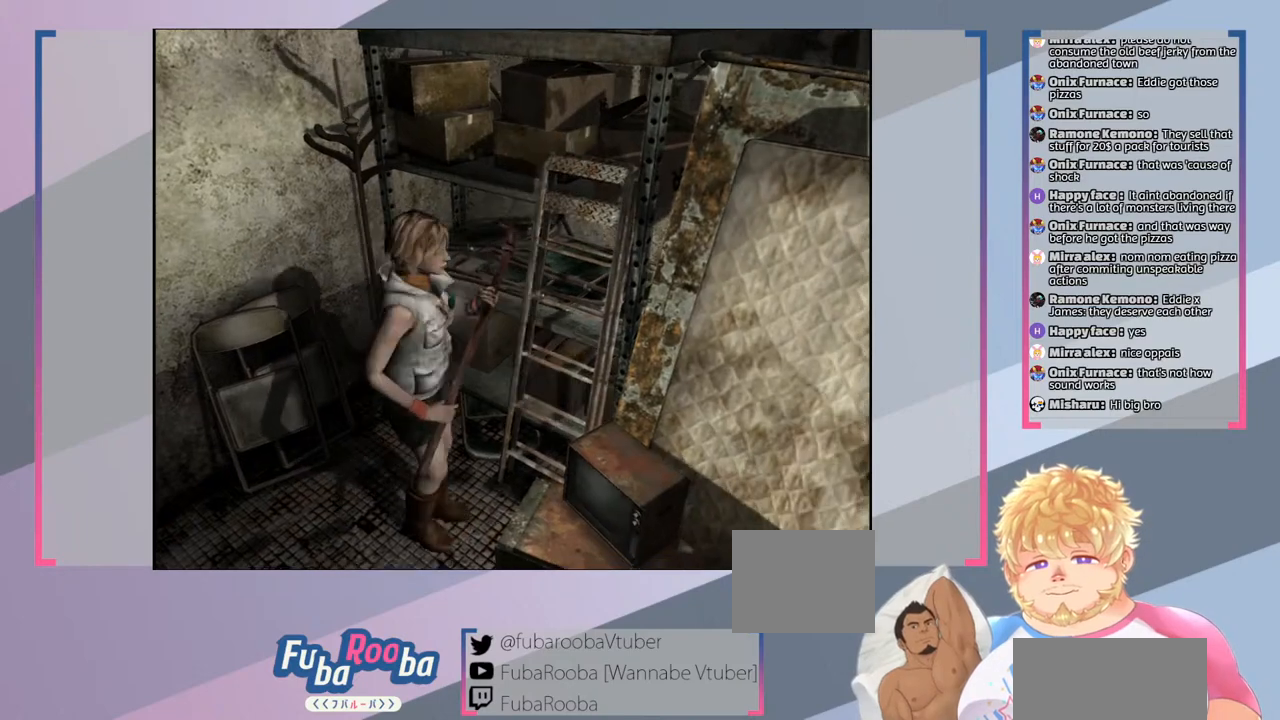
{"buttons": ["SQUARE"], "left_stick": "down-right", "right_stick": "center", "events": [[400, "left_stick", "down-right"]]}
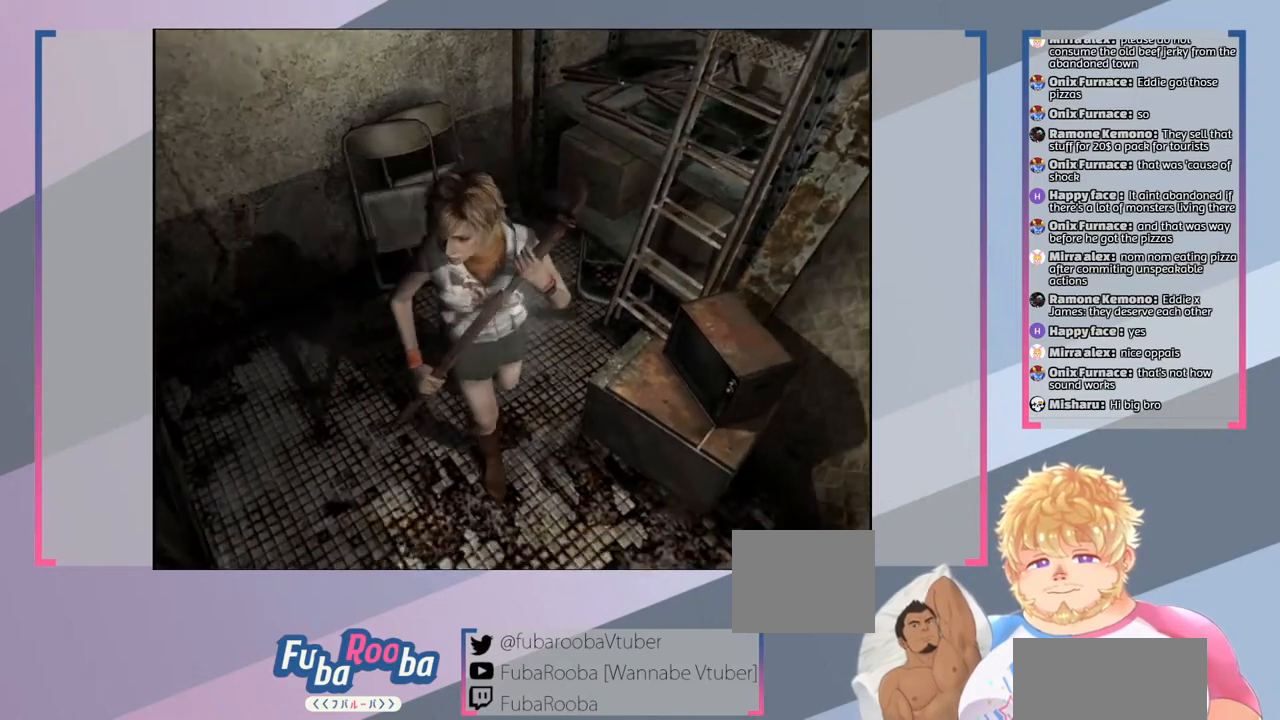
{"buttons": ["SQUARE"], "left_stick": "center", "right_stick": "center", "events": [[267, "left_stick", "right"], [433, "left_stick", "center"]]}
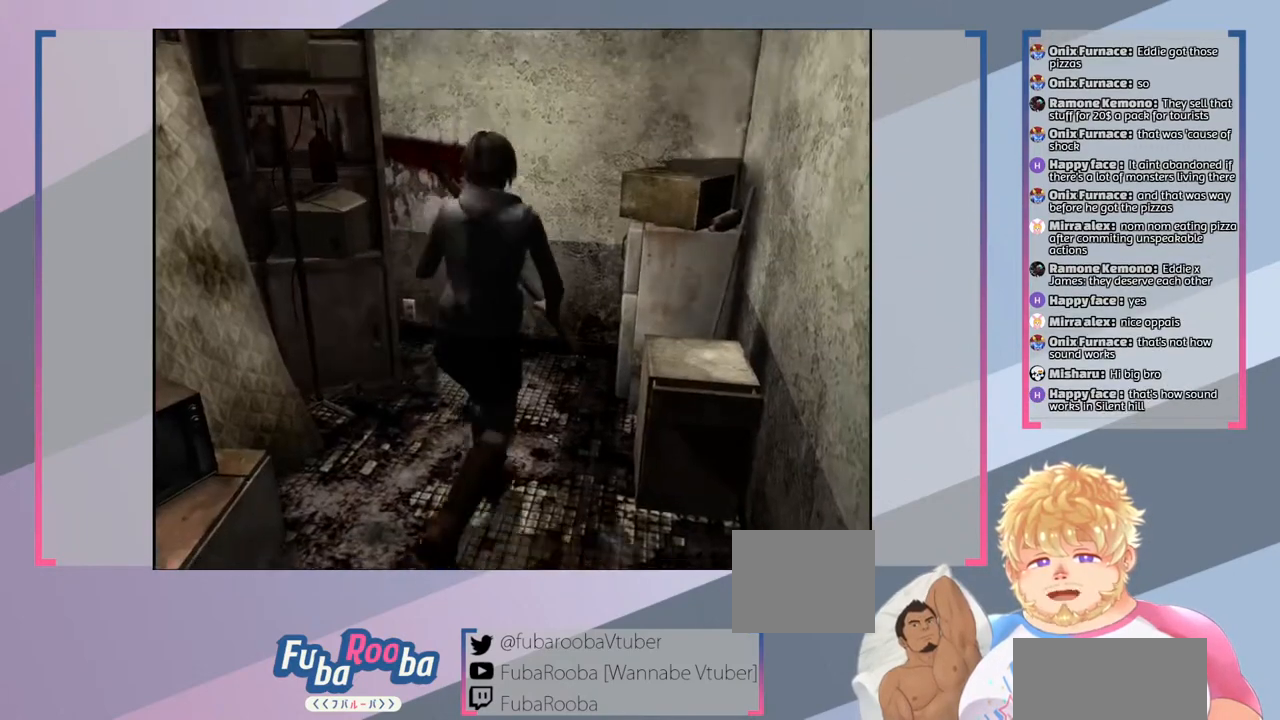
{"buttons": ["SQUARE"], "left_stick": "center", "right_stick": "center", "events": []}
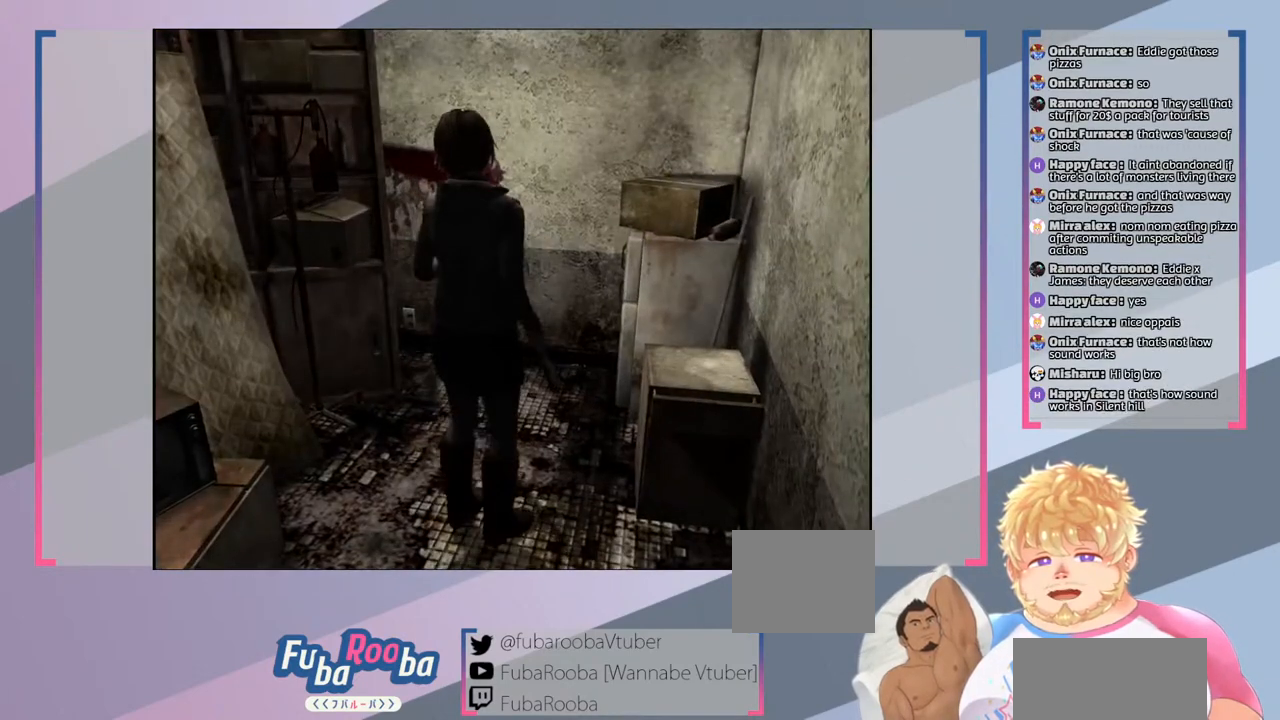
{"buttons": ["SQUARE"], "left_stick": "center", "right_stick": "center", "events": [[233, "left_stick", "right"], [467, "left_stick", "center"]]}
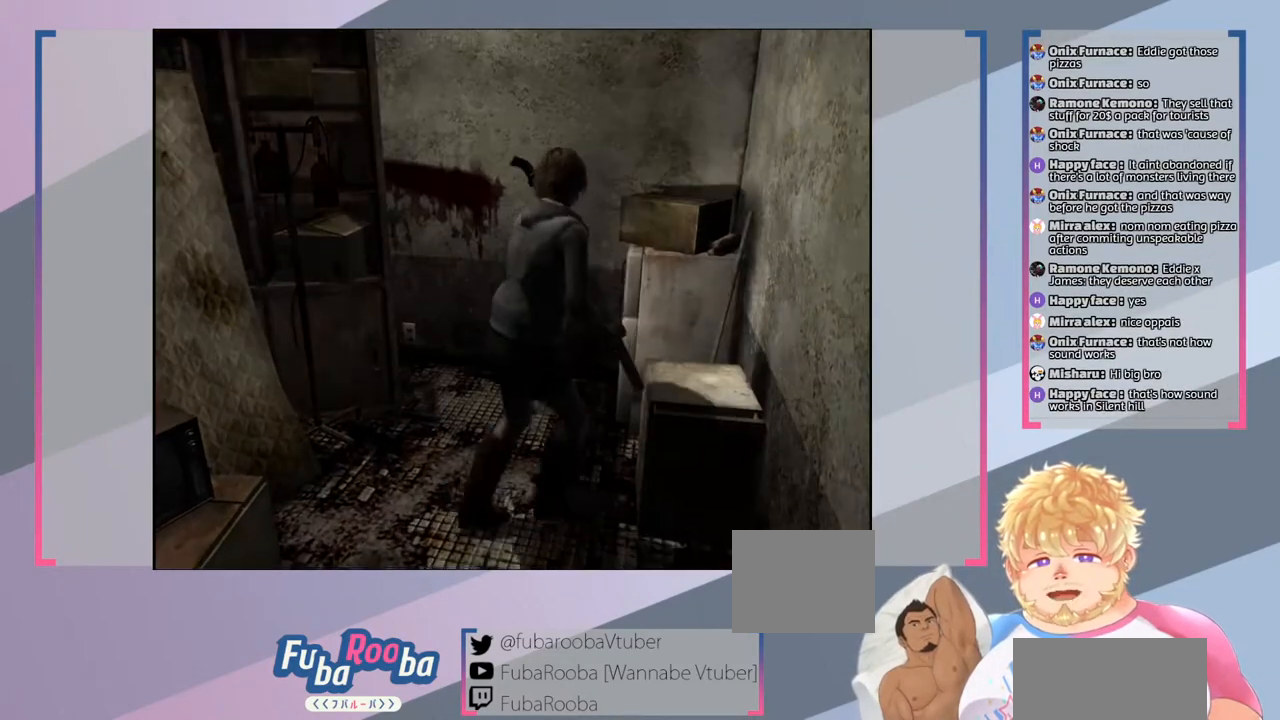
{"buttons": [], "left_stick": "center", "right_stick": "center", "events": [[367, "SQUARE", "up"]]}
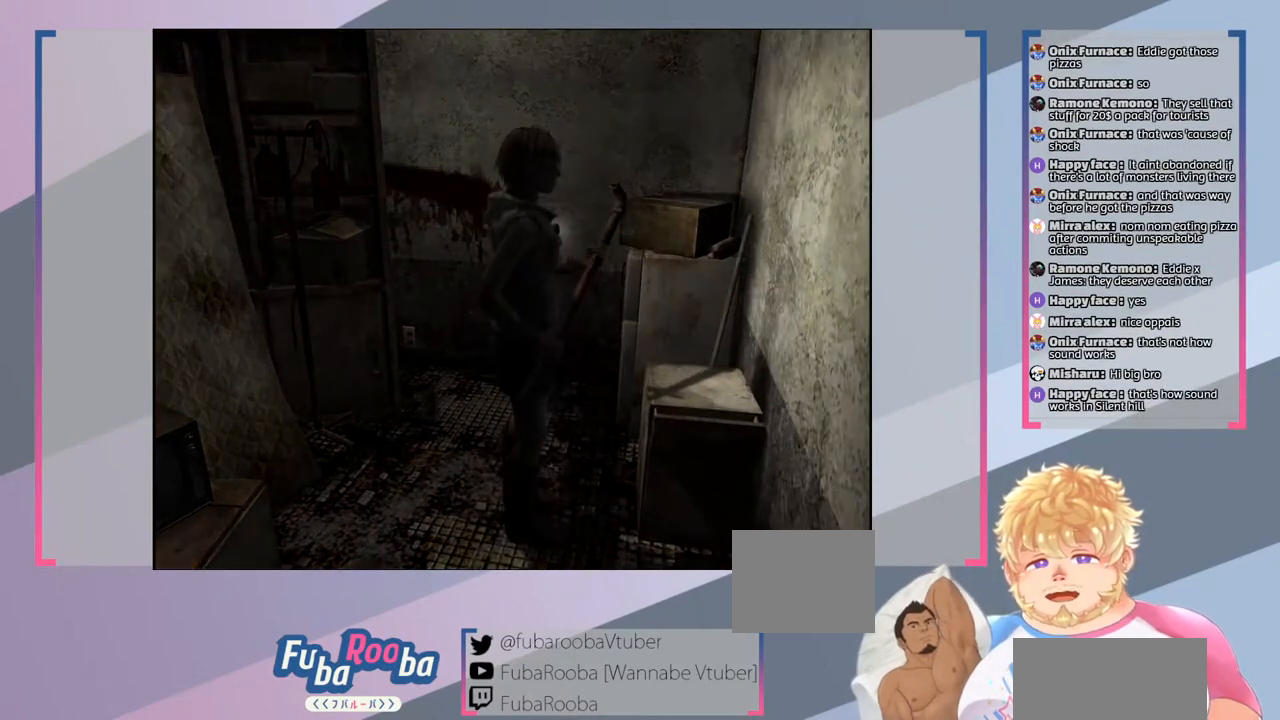
{"buttons": [], "left_stick": "center", "right_stick": "center", "events": [[133, "left_stick", "left"], [467, "left_stick", "center"]]}
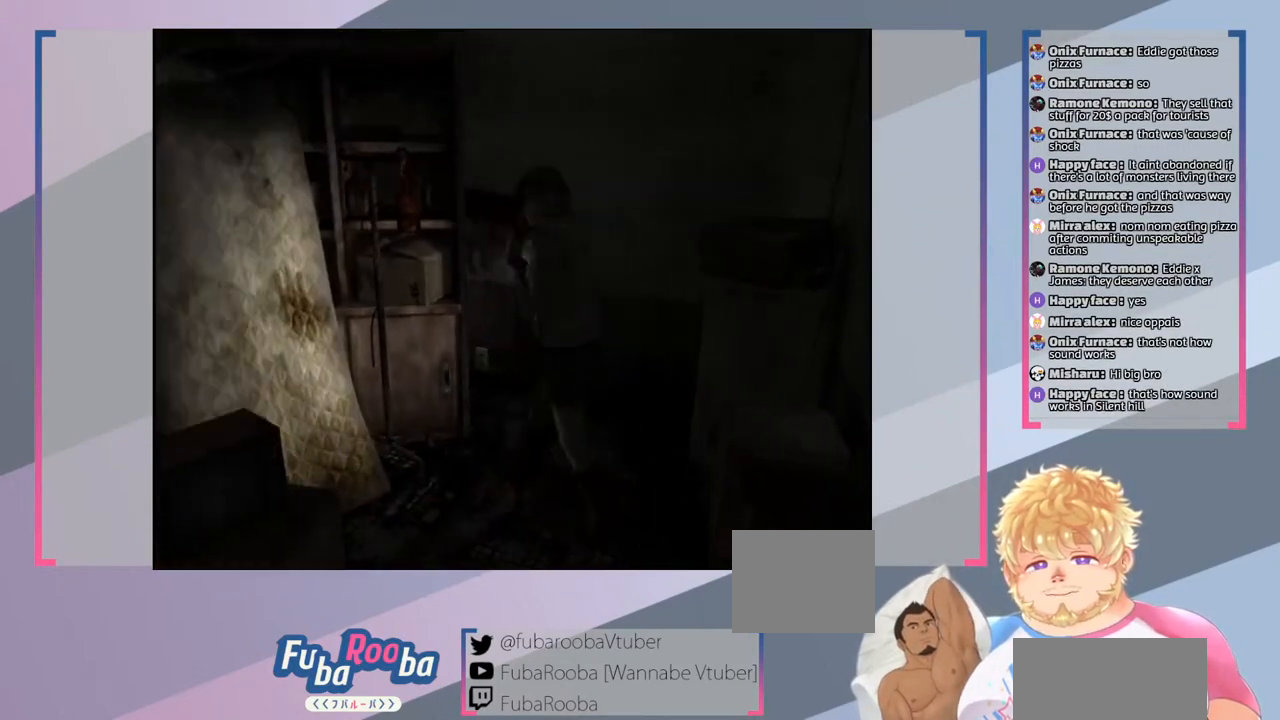
{"buttons": [], "left_stick": "center", "right_stick": "center", "events": []}
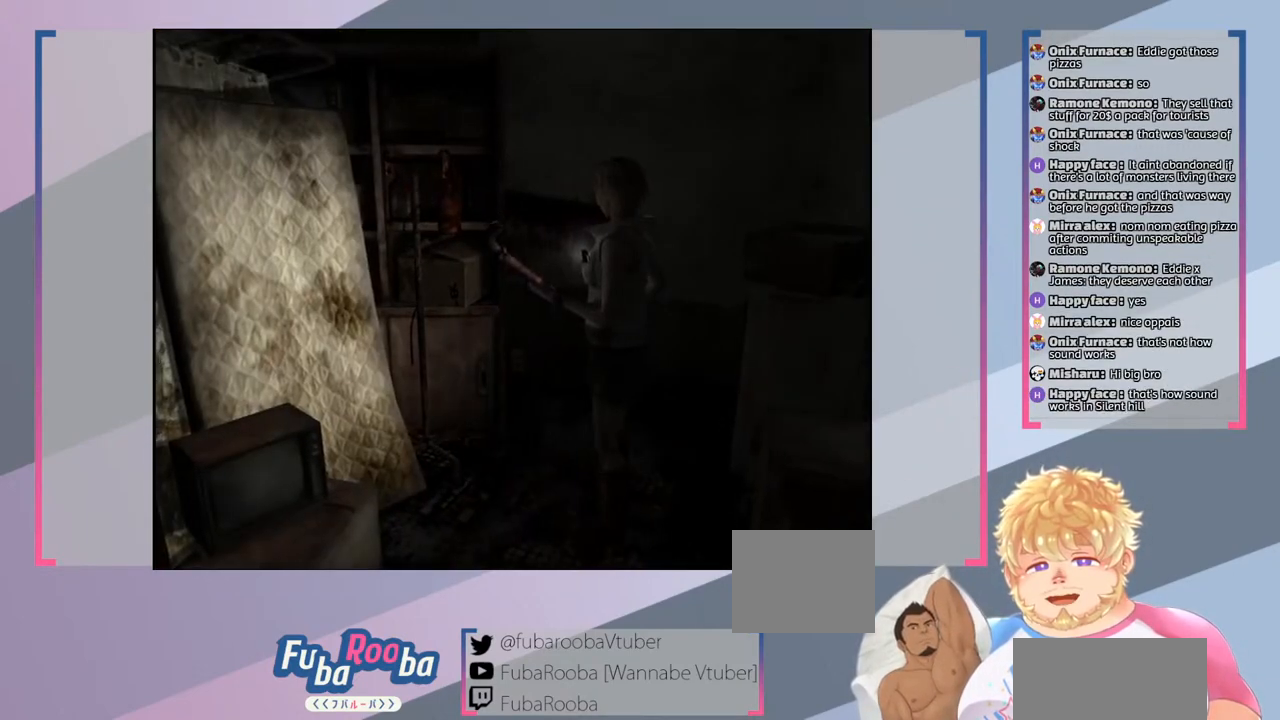
{"buttons": [], "left_stick": "right", "right_stick": "center", "events": [[100, "left_stick", "right"]]}
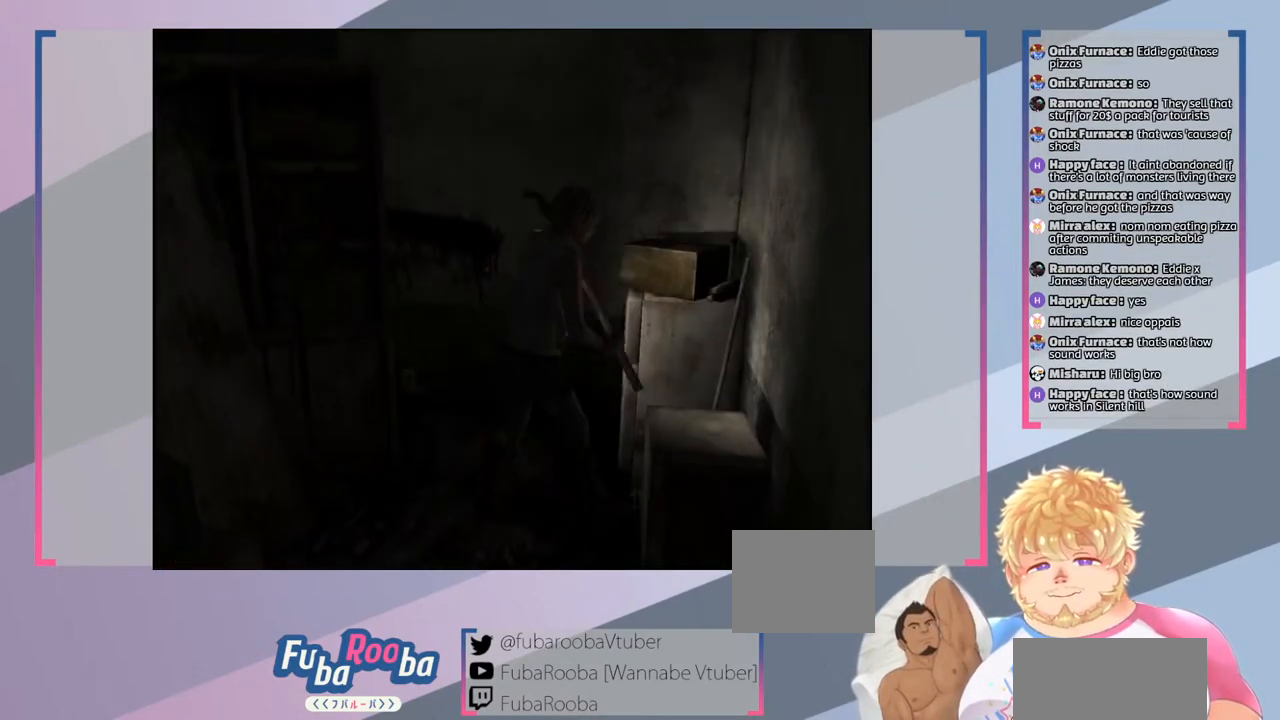
{"buttons": [], "left_stick": "center", "right_stick": "center", "events": [[200, "left_stick", "center"], [233, "CROSS", "down"], [367, "CROSS", "up"]]}
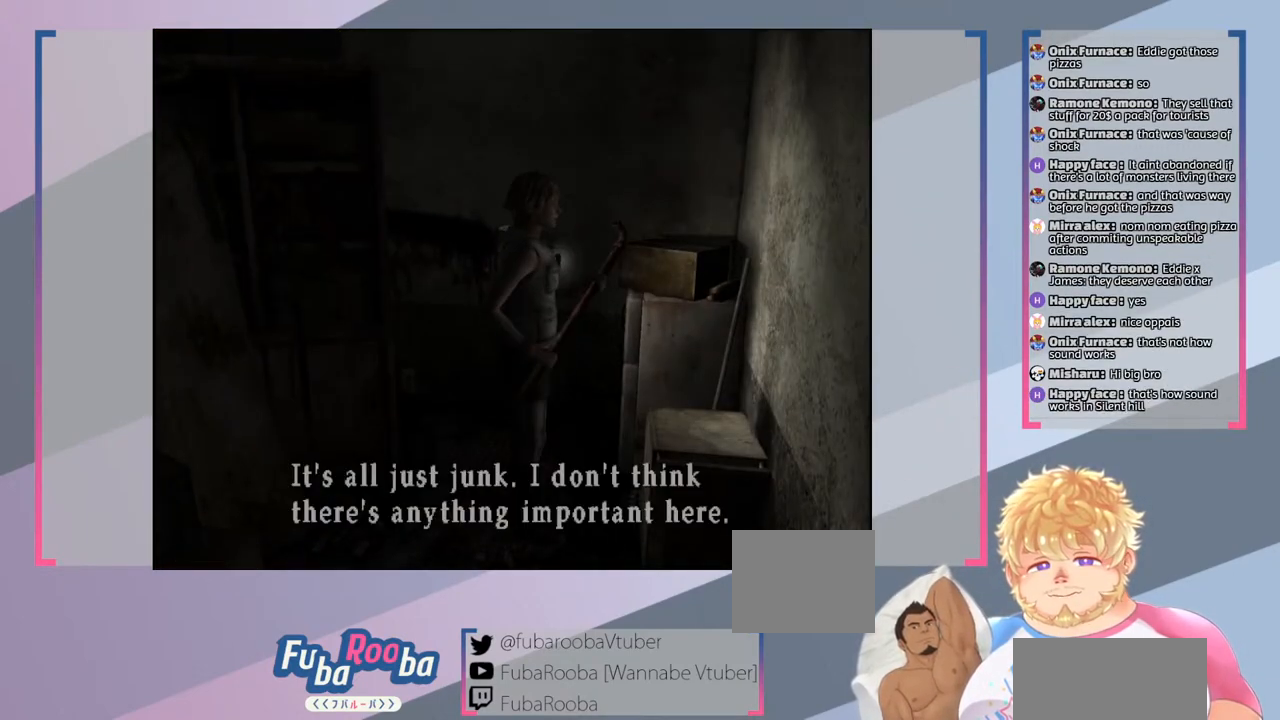
{"buttons": [], "left_stick": "center", "right_stick": "center", "events": []}